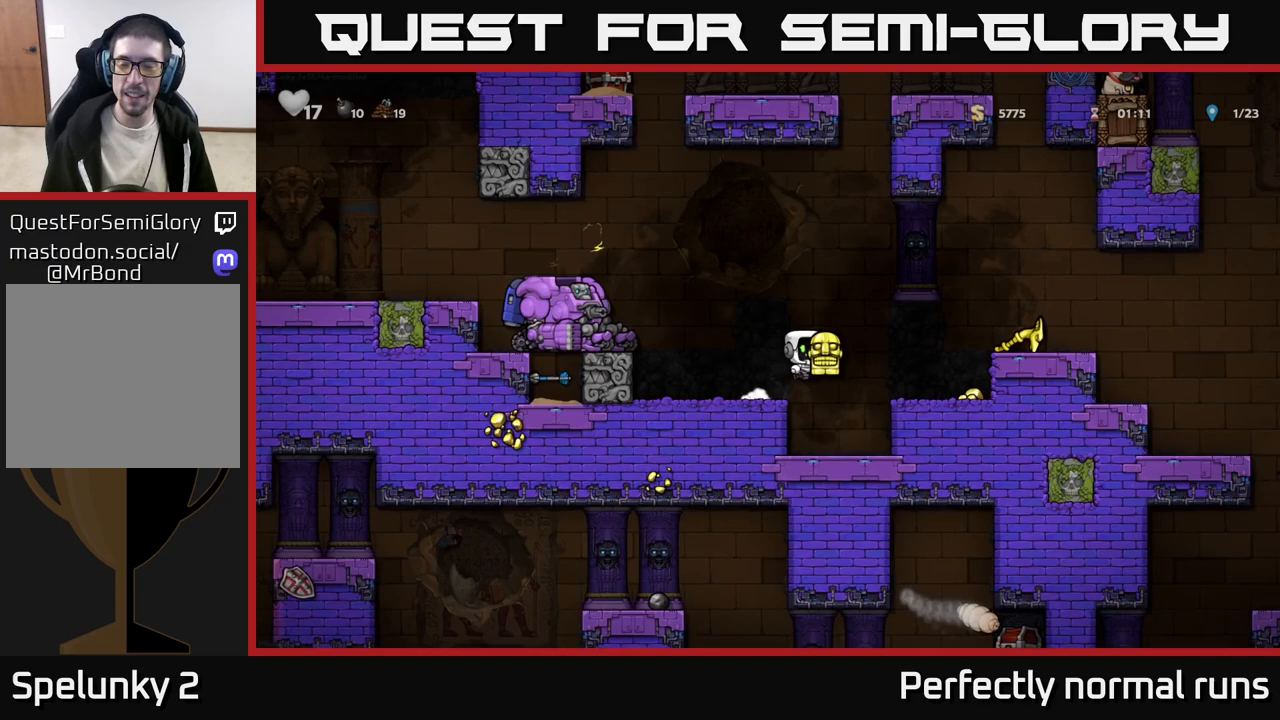
Gameplay with a controller (Xbox layout); each line is a JSON object with the inputs held at the frame after it. "events" lists button and stick changes between this image and that frame as [ms after this image, input, new state], when the widget could be followed in between.
{"buttons": [], "left_stick": "right", "right_stick": "center", "events": [[33, "A", "up"], [200, "left_stick", "center"], [400, "left_stick", "right"]]}
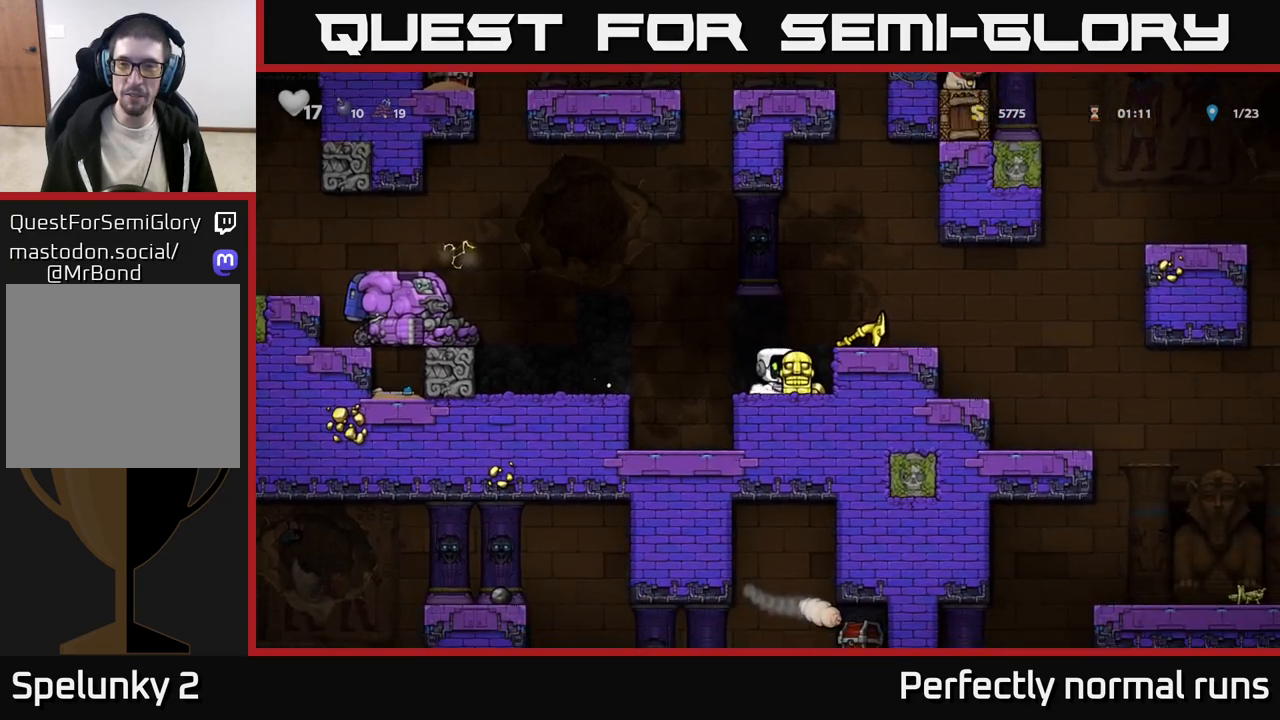
{"buttons": [], "left_stick": "right", "right_stick": "center", "events": [[67, "A", "down"], [183, "left_stick", "center"], [250, "A", "up"], [400, "left_stick", "right"]]}
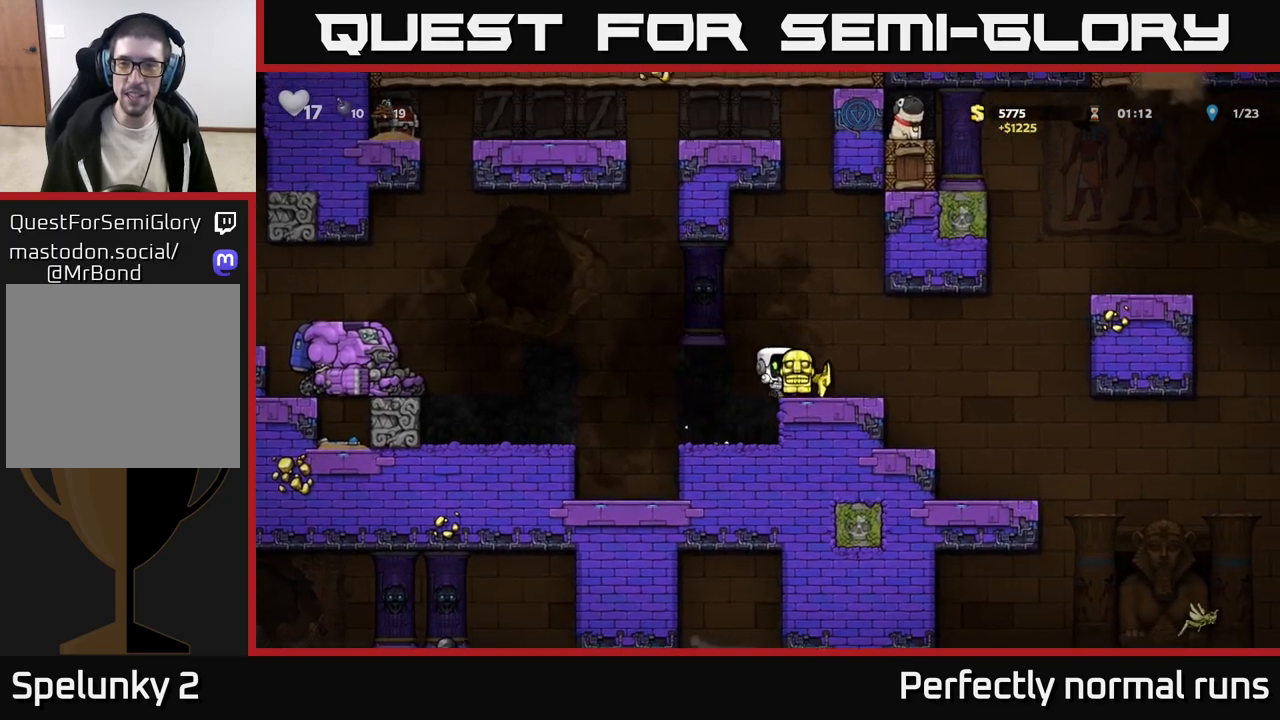
{"buttons": ["A"], "left_stick": "right", "right_stick": "center", "events": [[267, "A", "down"]]}
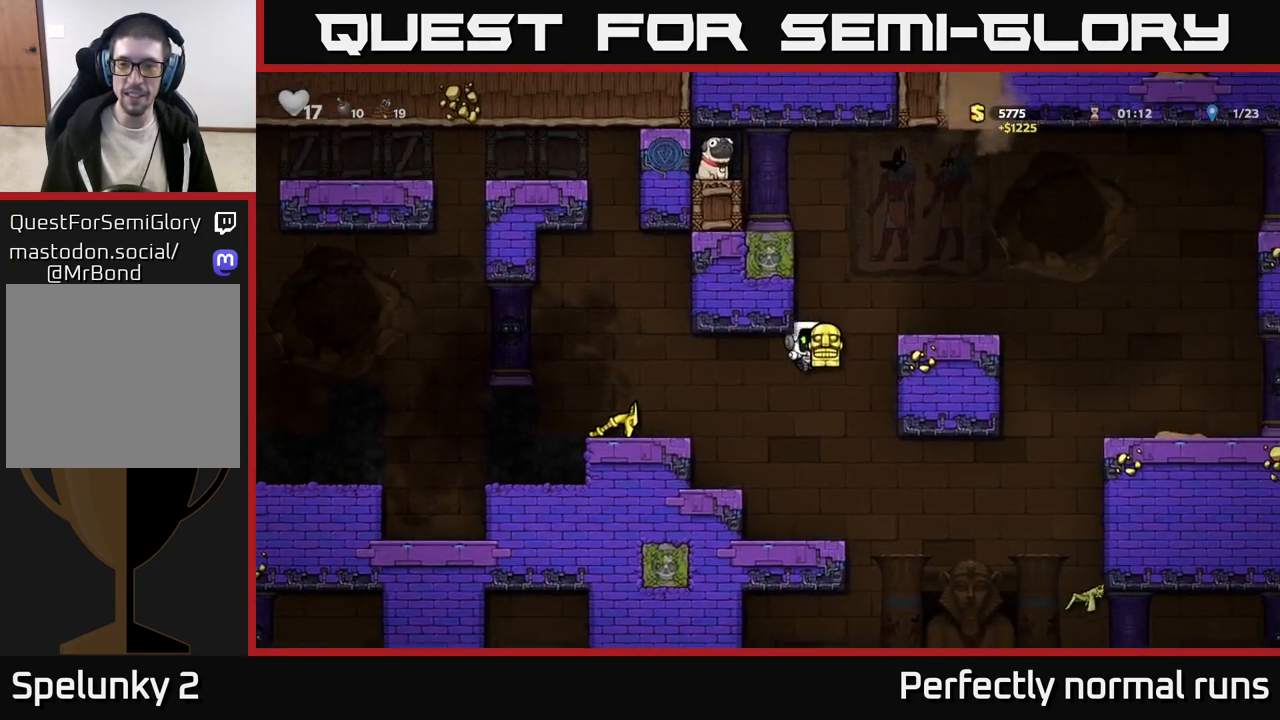
{"buttons": ["A"], "left_stick": "left", "right_stick": "center", "events": [[217, "A", "up"], [333, "left_stick", "left"], [350, "A", "down"]]}
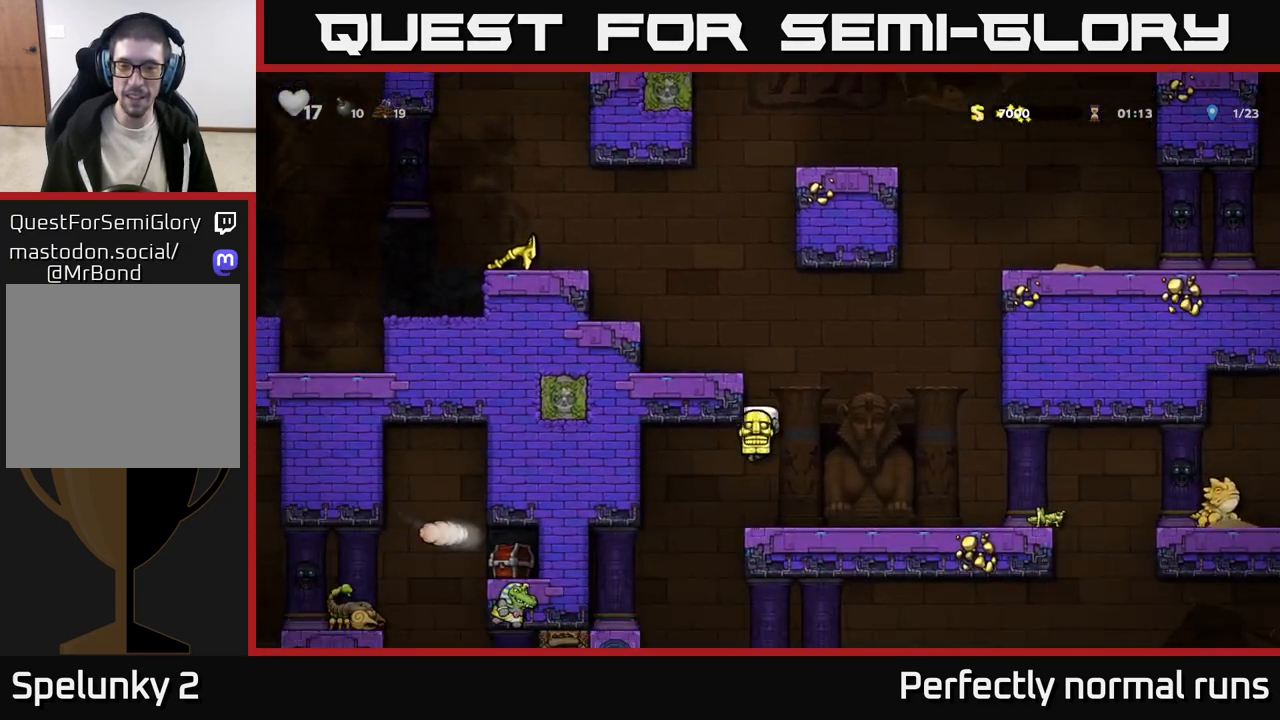
{"buttons": [], "left_stick": "right", "right_stick": "center", "events": [[17, "A", "up"], [50, "A", "down"], [217, "left_stick", "right"], [283, "A", "up"]]}
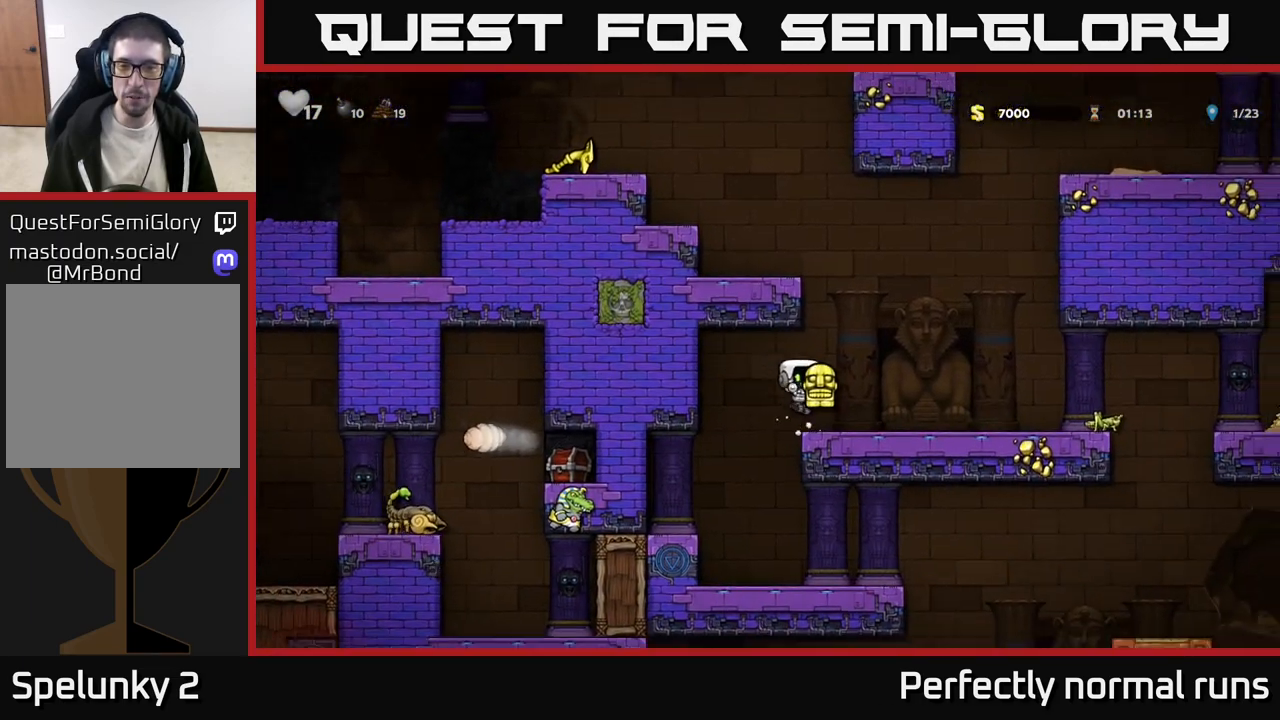
{"buttons": [], "left_stick": "right", "right_stick": "center", "events": [[100, "left_stick", "center"], [483, "left_stick", "right"]]}
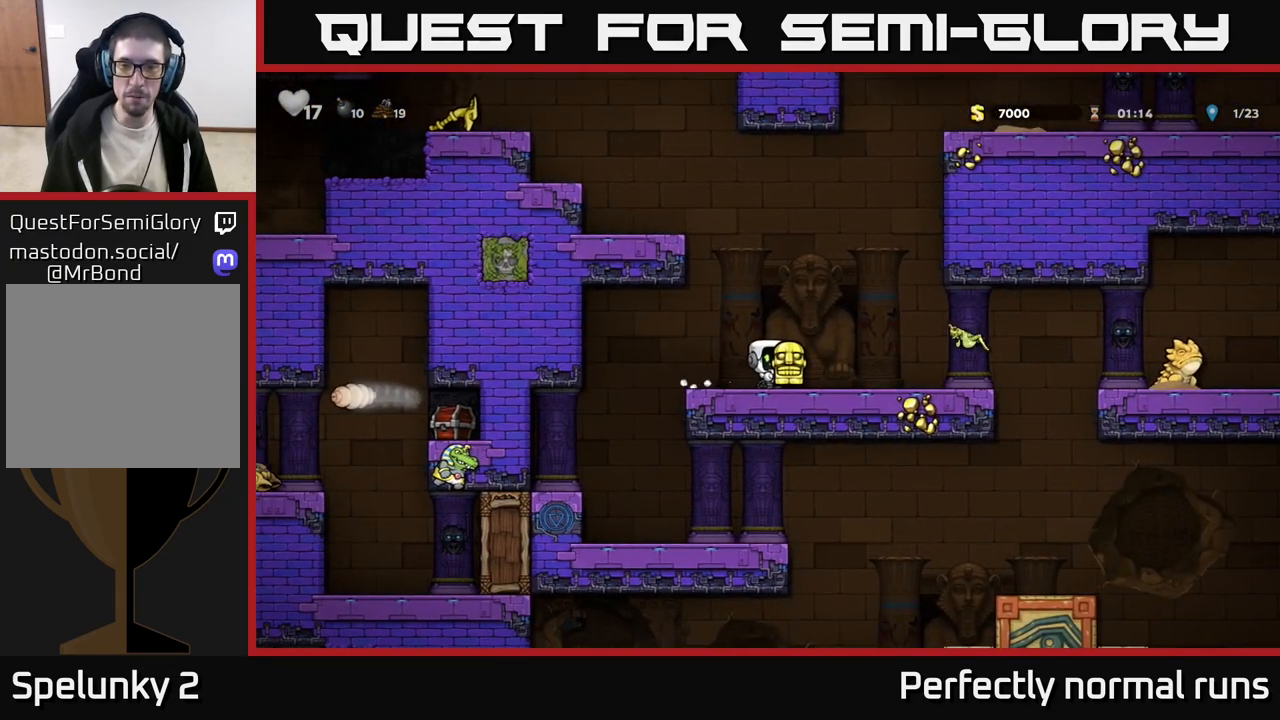
{"buttons": [], "left_stick": "center", "right_stick": "center", "events": [[100, "A", "down"], [233, "left_stick", "up"], [383, "A", "up"], [500, "left_stick", "center"]]}
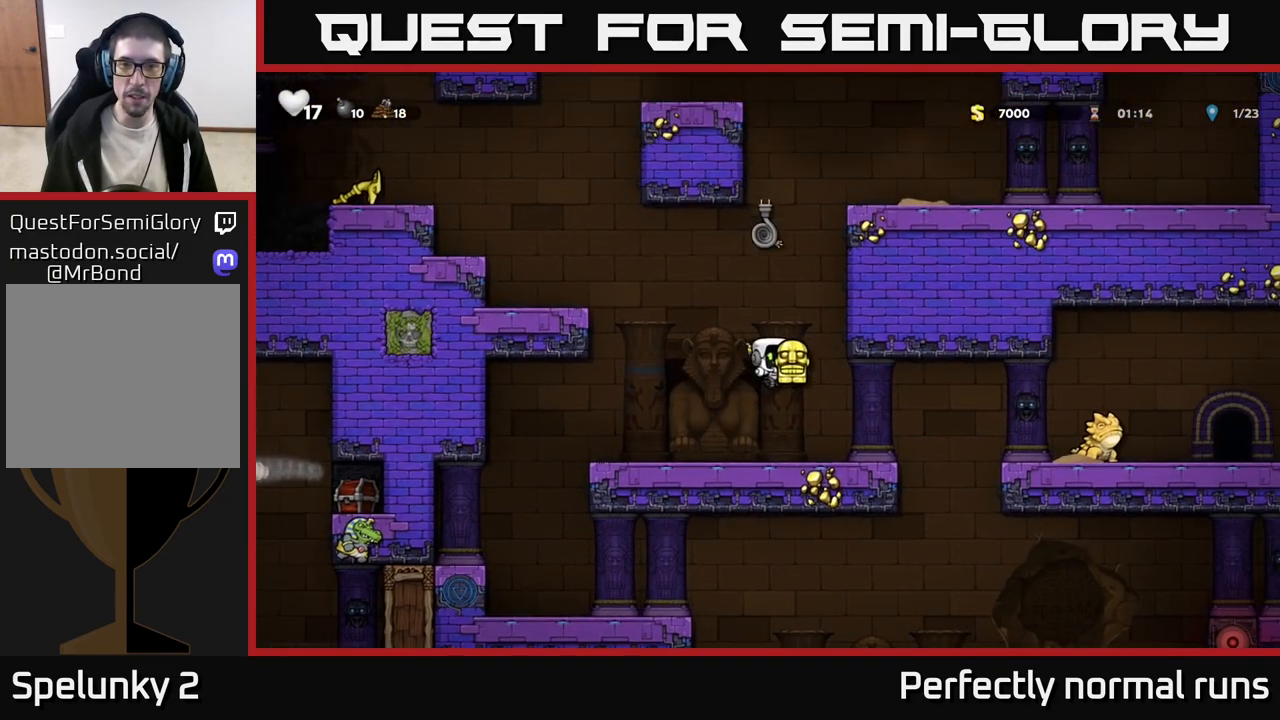
{"buttons": [], "left_stick": "center", "right_stick": "center", "events": []}
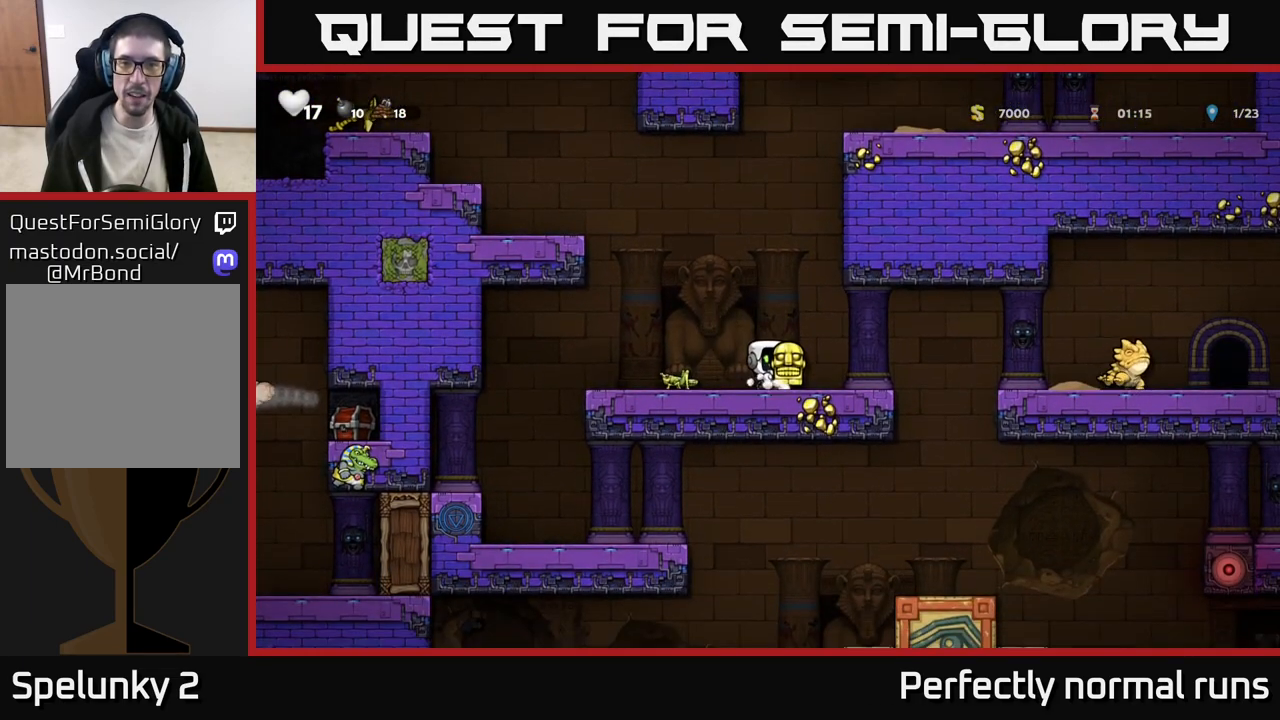
{"buttons": ["A"], "left_stick": "up", "right_stick": "center", "events": [[33, "A", "down"], [83, "left_stick", "up"], [283, "A", "up"], [367, "A", "down"]]}
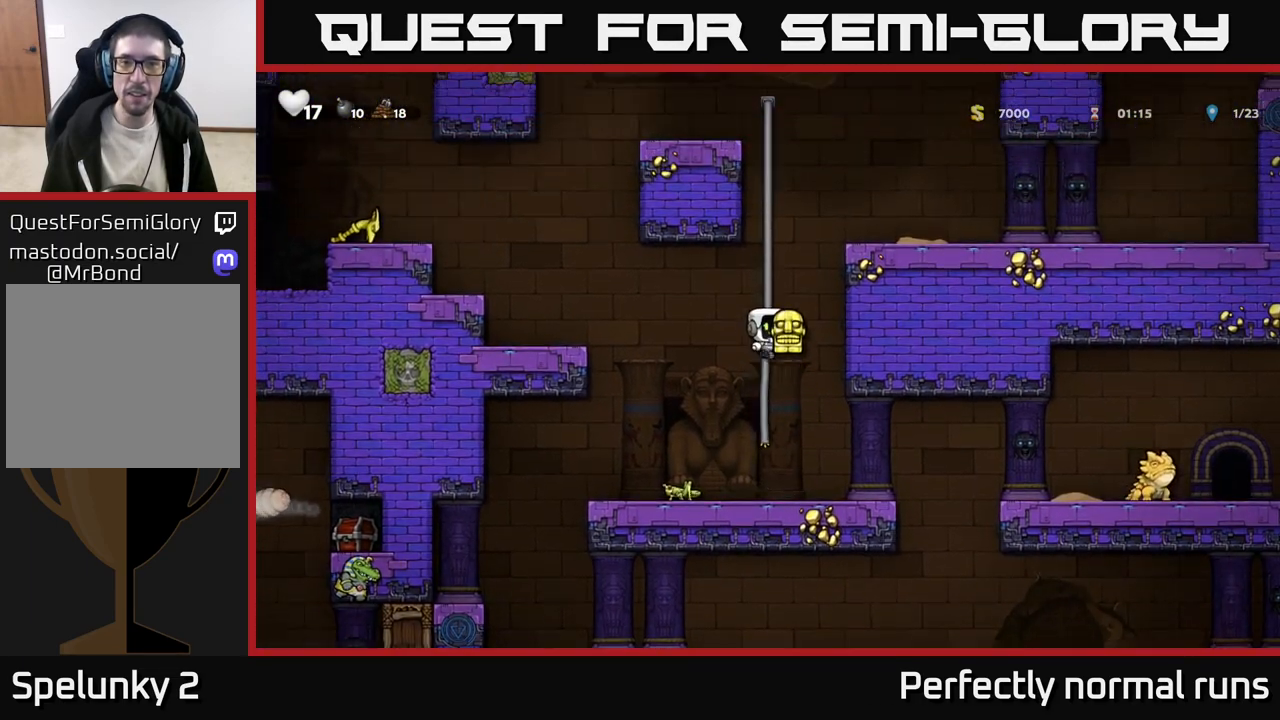
{"buttons": ["A"], "left_stick": "up", "right_stick": "center", "events": [[50, "A", "up"], [150, "A", "down"], [317, "A", "up"], [483, "A", "down"]]}
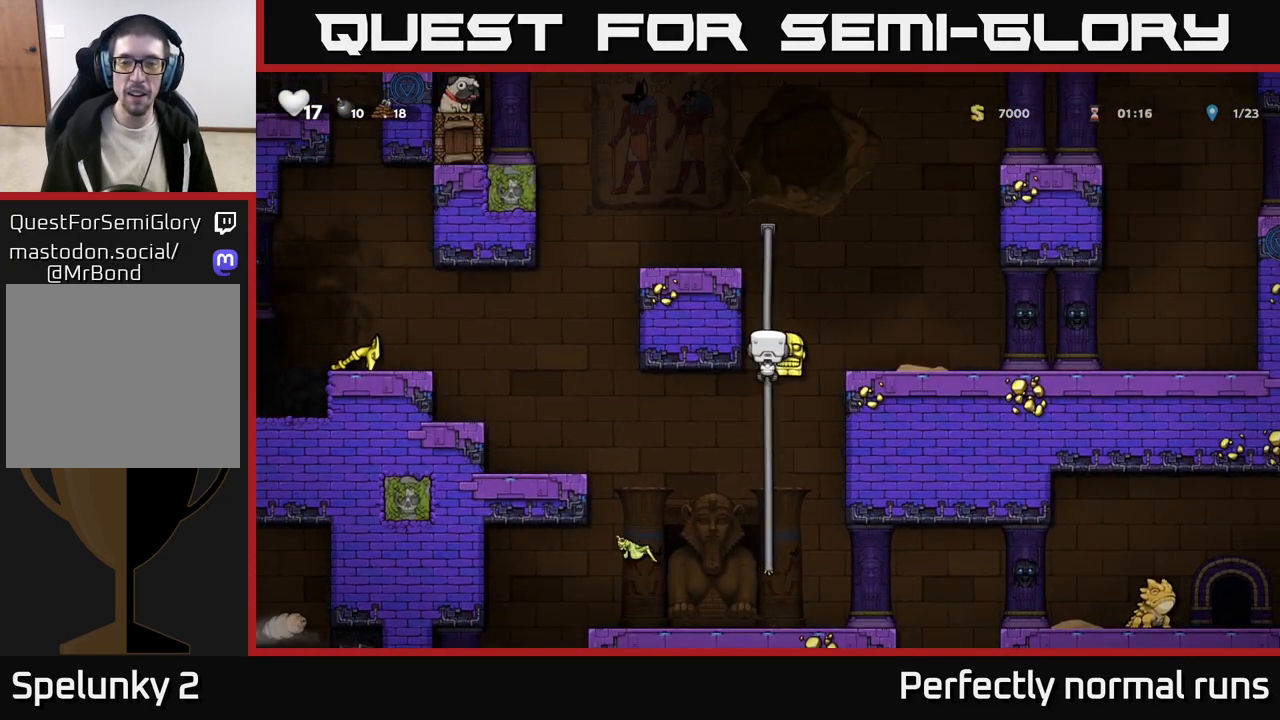
{"buttons": [], "left_stick": "down", "right_stick": "center", "events": [[133, "A", "up"], [133, "left_stick", "right"], [250, "left_stick", "center"], [383, "left_stick", "down"]]}
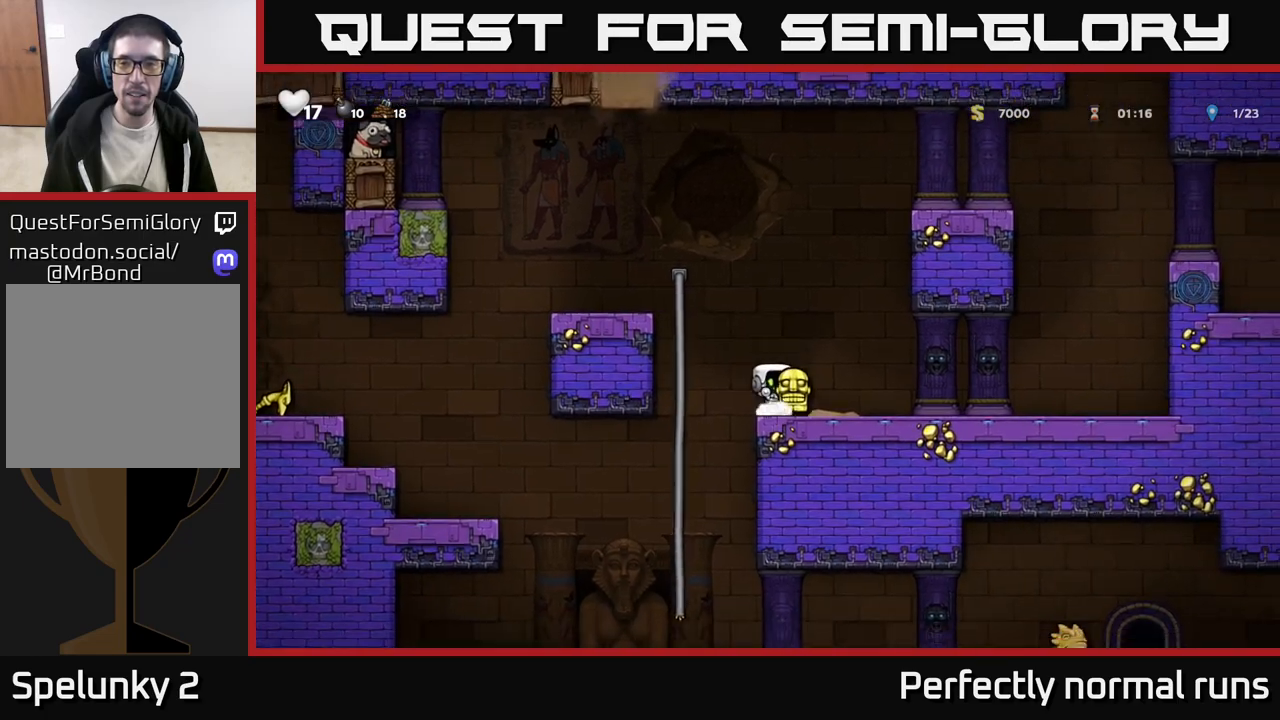
{"buttons": [], "left_stick": "up", "right_stick": "center", "events": [[100, "X", "down"], [200, "left_stick", "left"], [233, "A", "down"], [233, "X", "up"], [400, "A", "up"], [467, "left_stick", "up"]]}
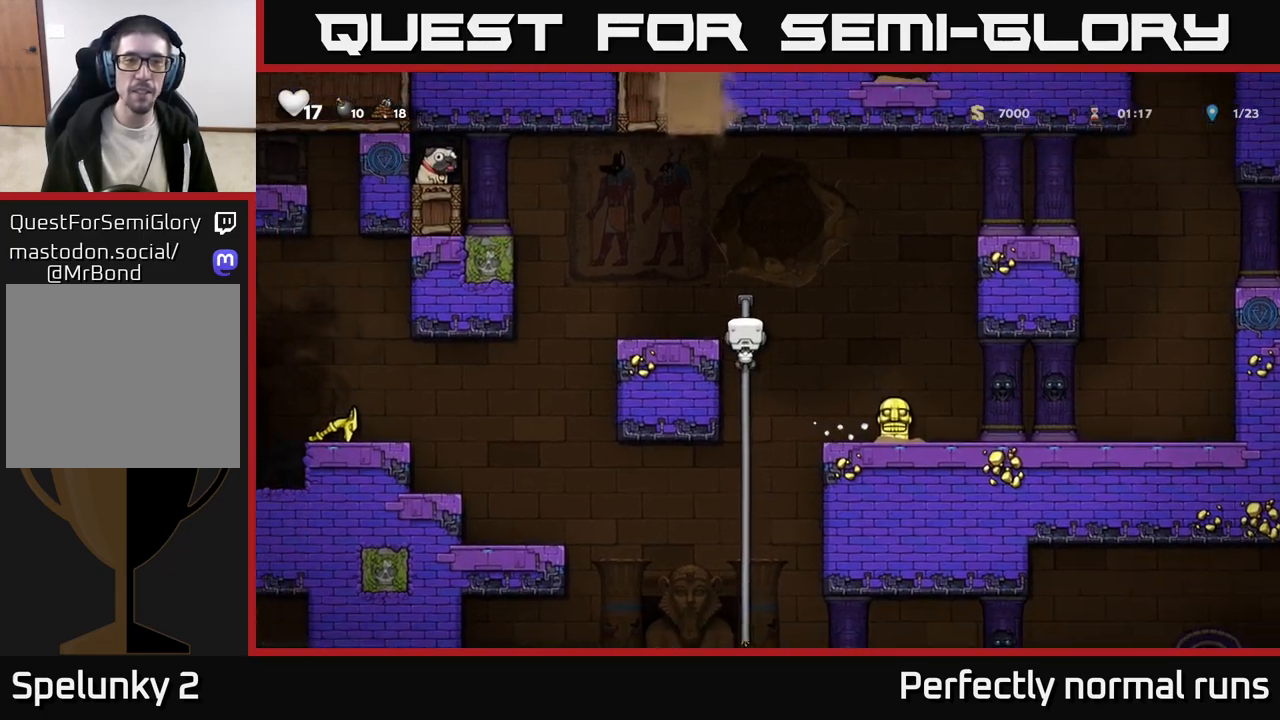
{"buttons": [], "left_stick": "center", "right_stick": "center", "events": [[33, "A", "down"], [167, "A", "up"], [267, "left_stick", "center"]]}
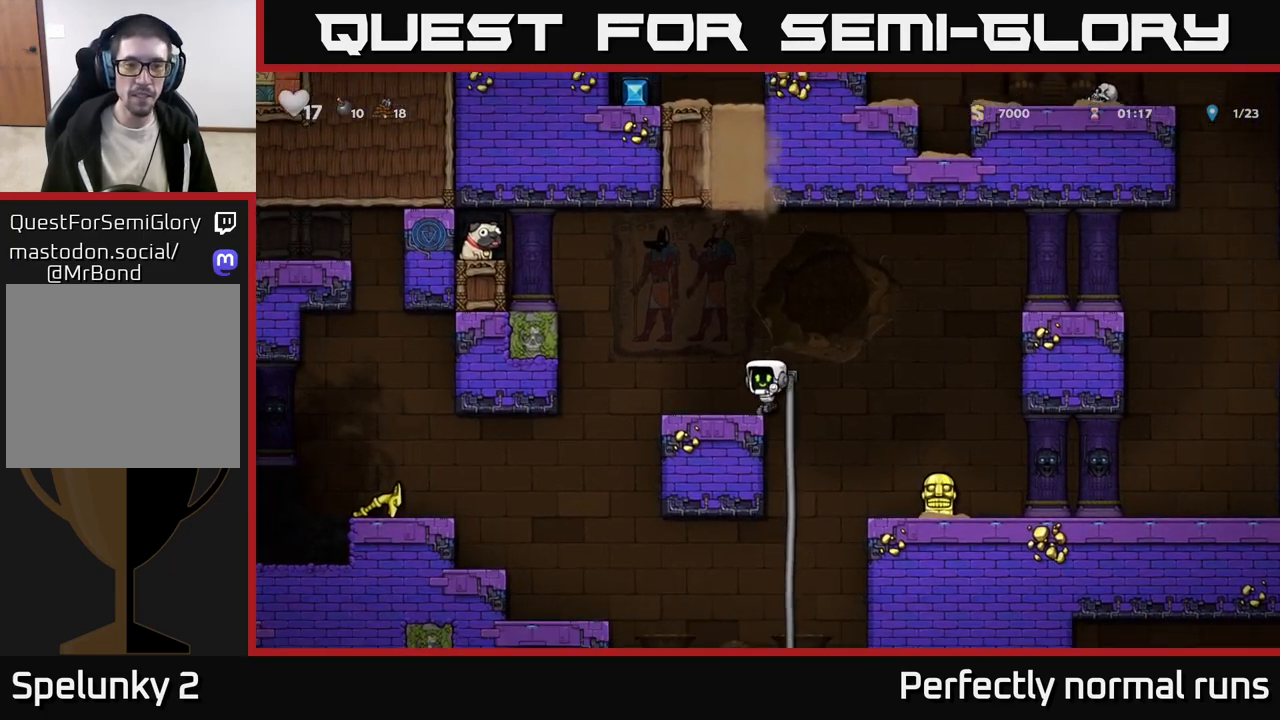
{"buttons": ["A"], "left_stick": "left", "right_stick": "center", "events": [[267, "left_stick", "left"], [367, "A", "down"]]}
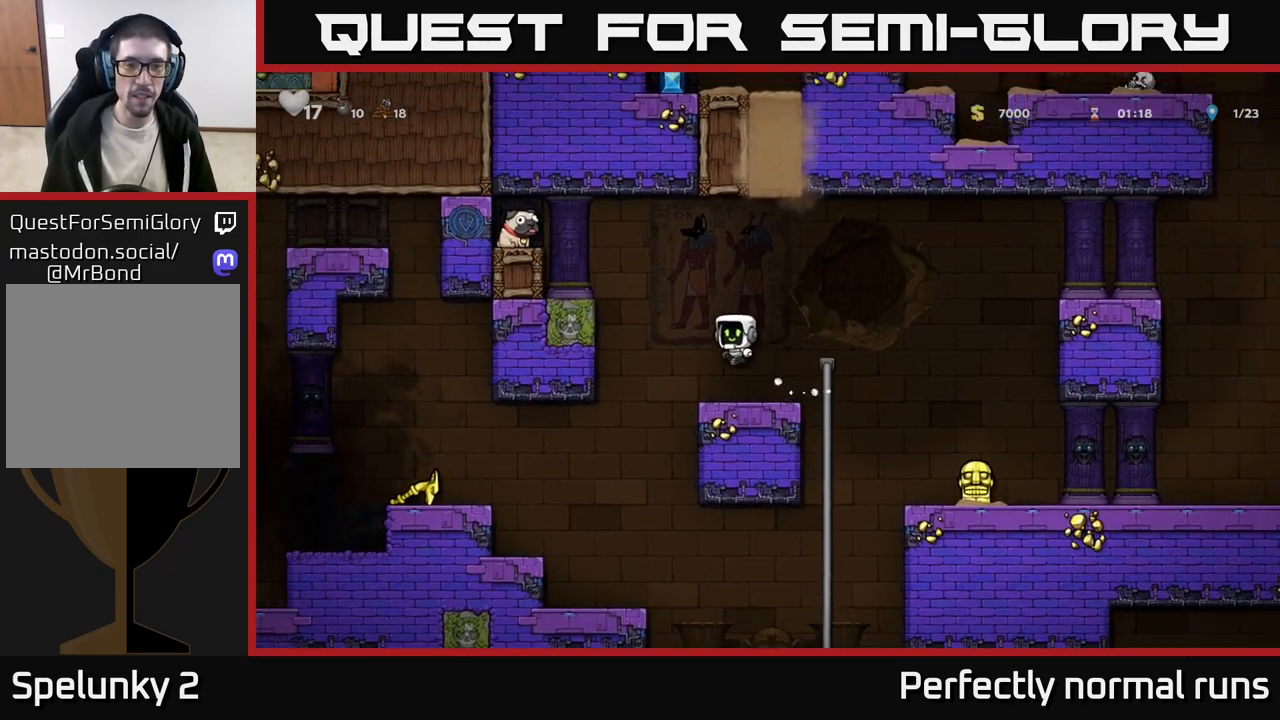
{"buttons": [], "left_stick": "center", "right_stick": "center", "events": [[100, "A", "up"], [133, "left_stick", "right"], [350, "left_stick", "center"]]}
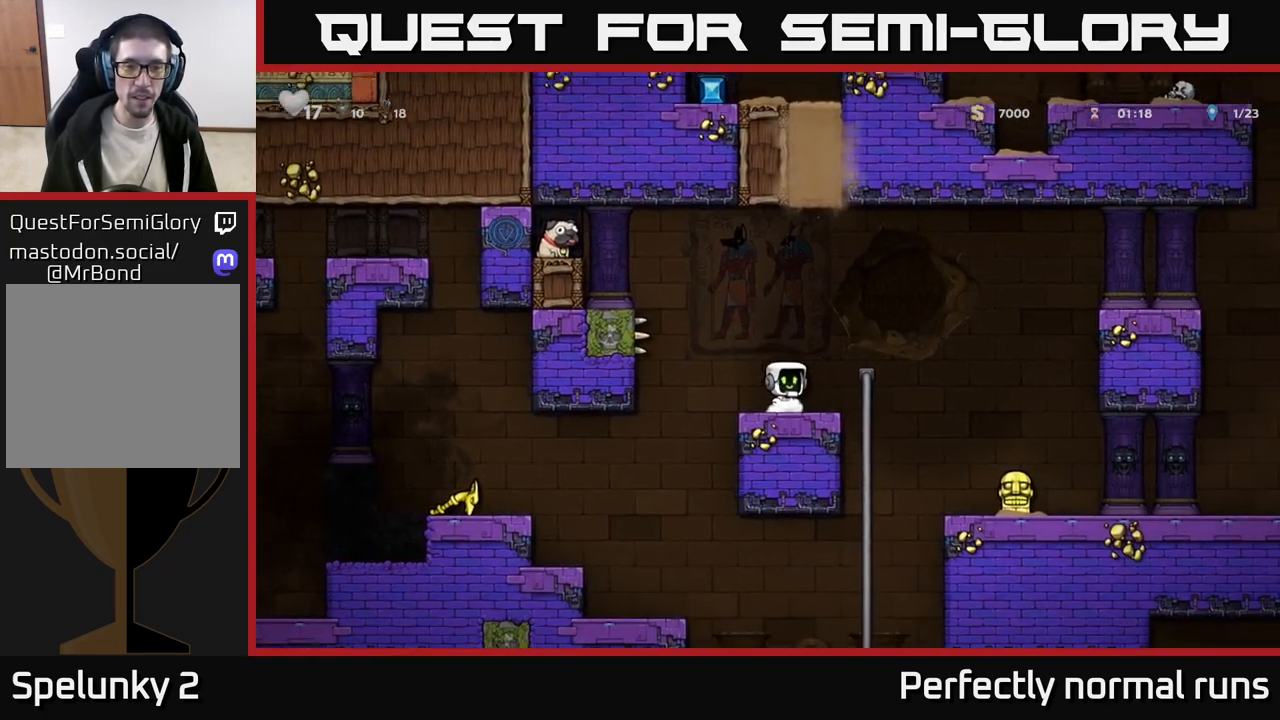
{"buttons": ["A"], "left_stick": "left", "right_stick": "center", "events": [[300, "left_stick", "left"], [350, "A", "down"]]}
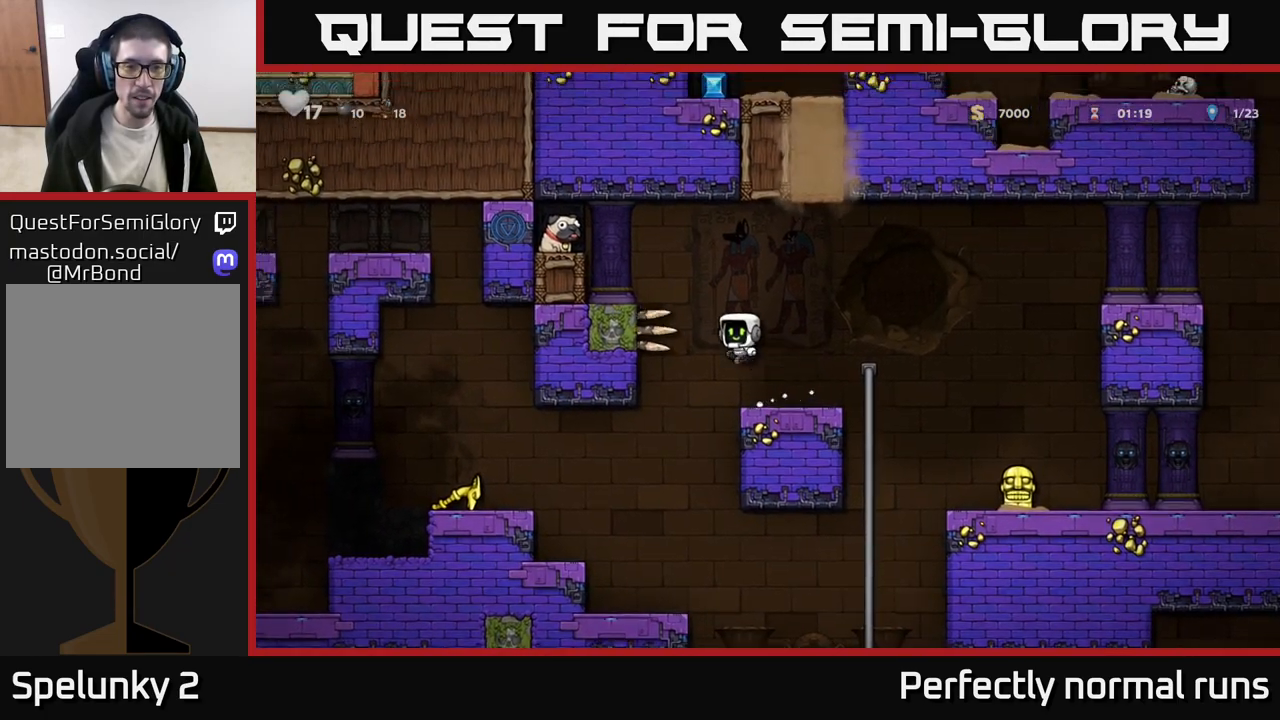
{"buttons": [], "left_stick": "left", "right_stick": "center", "events": [[150, "A", "up"], [317, "A", "down"], [500, "A", "up"]]}
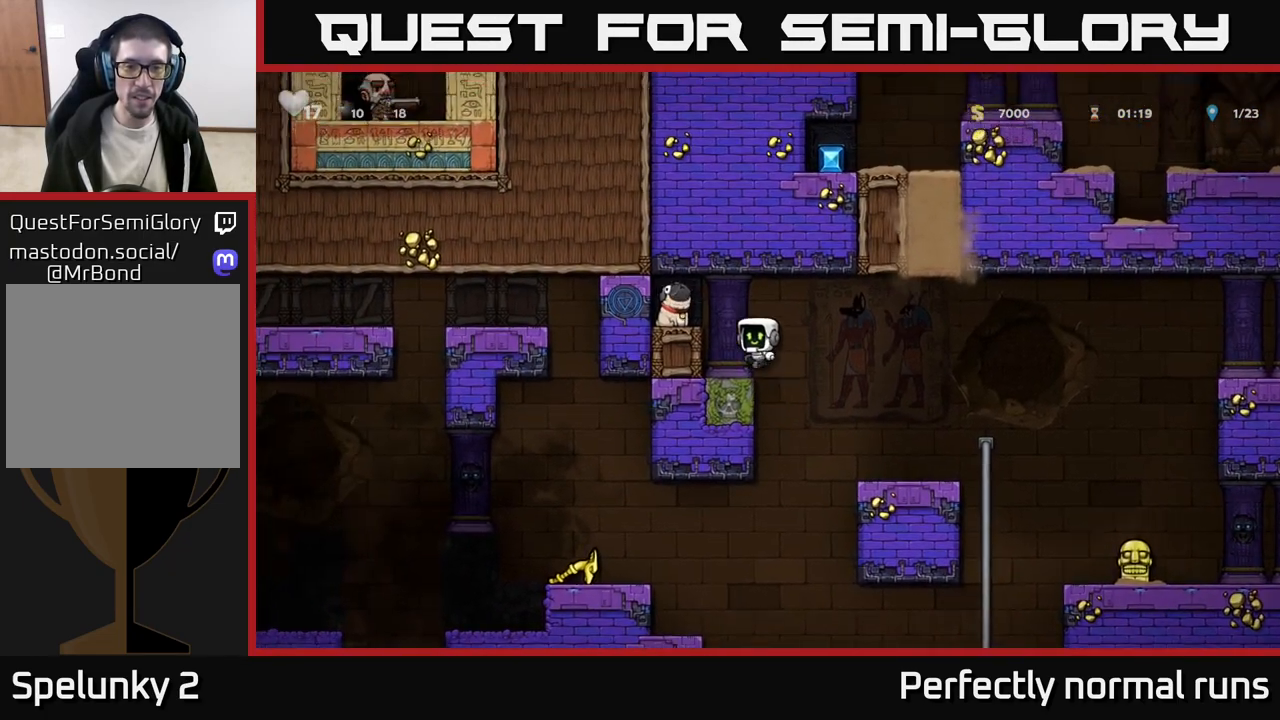
{"buttons": [], "left_stick": "center", "right_stick": "center", "events": [[200, "A", "down"], [317, "A", "up"], [417, "left_stick", "center"]]}
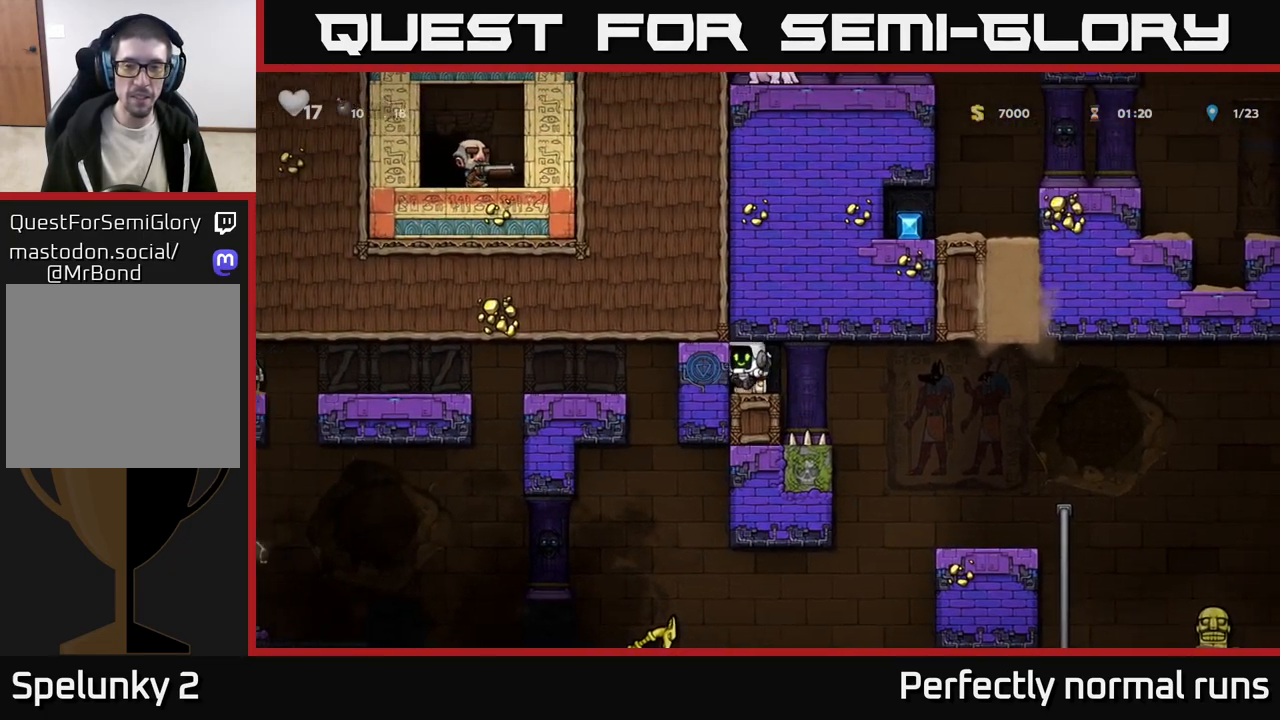
{"buttons": ["A"], "left_stick": "right", "right_stick": "center", "events": [[17, "left_stick", "down"], [183, "X", "down"], [250, "left_stick", "right"], [283, "X", "up"], [450, "A", "down"]]}
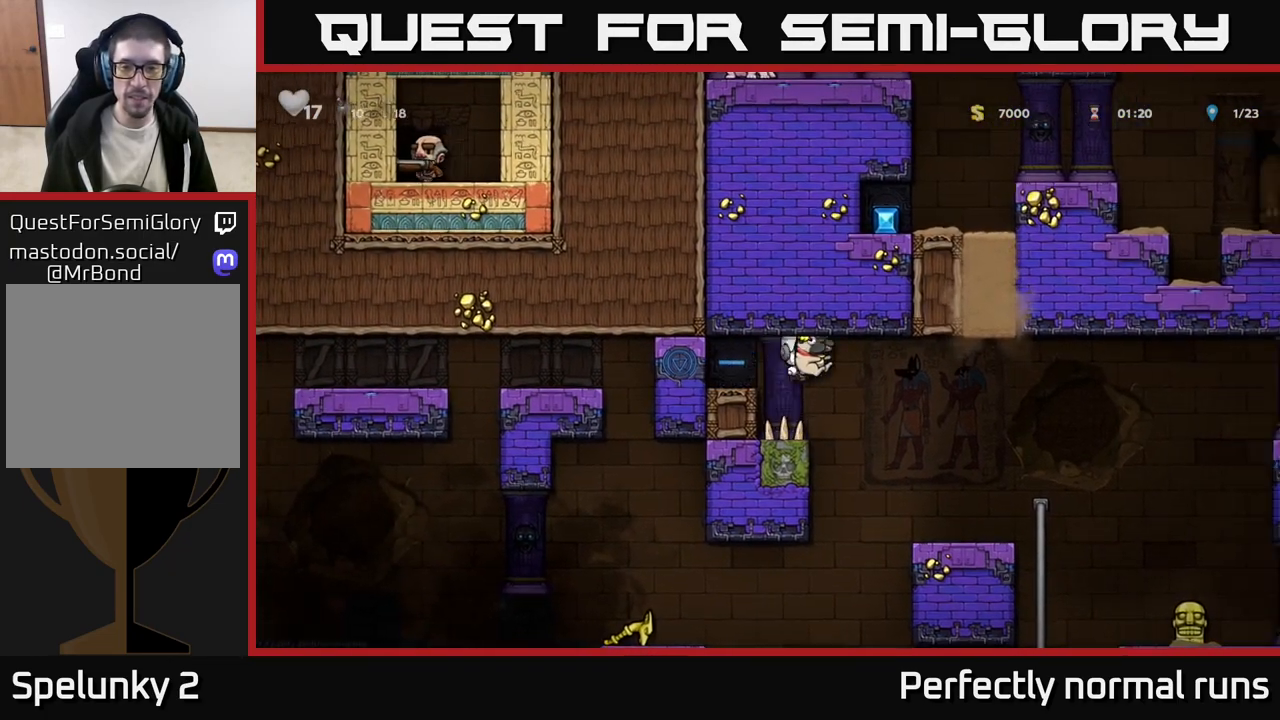
{"buttons": [], "left_stick": "right", "right_stick": "center", "events": [[50, "A", "up"], [383, "left_stick", "center"], [450, "left_stick", "right"]]}
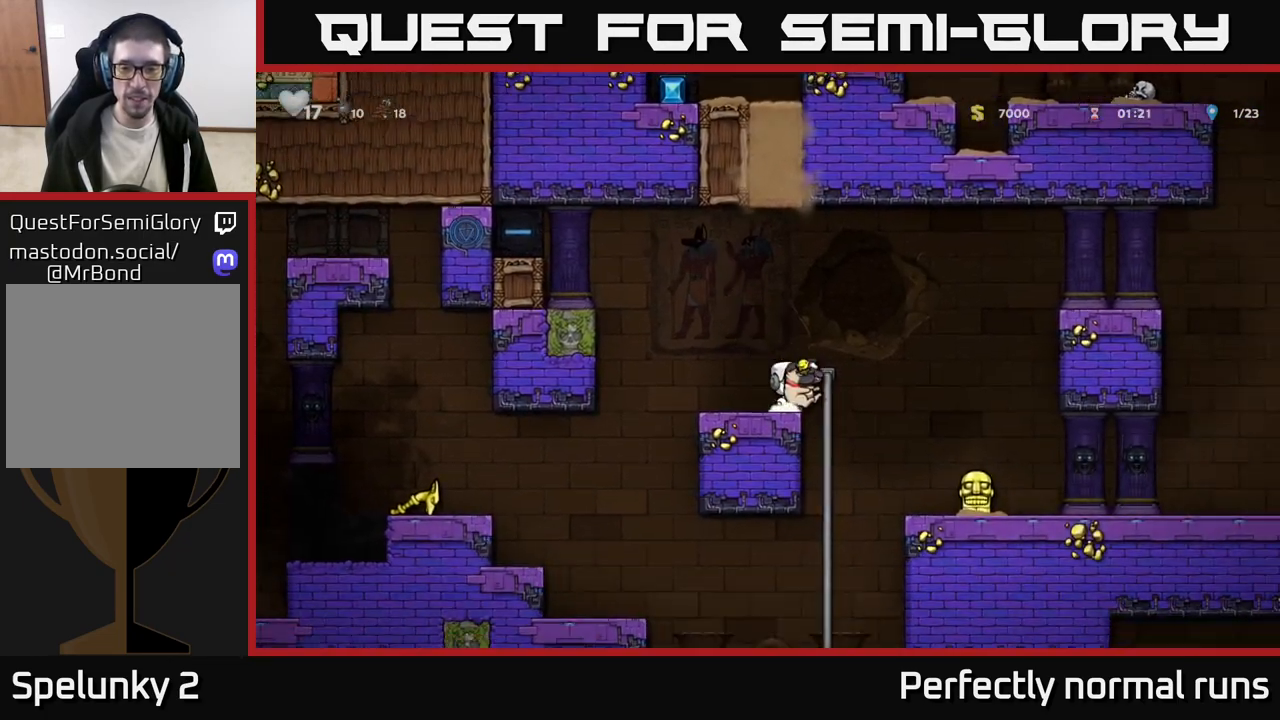
{"buttons": [], "left_stick": "up", "right_stick": "center", "events": [[83, "left_stick", "up"], [200, "left_stick", "down"], [300, "A", "down"], [350, "left_stick", "center"], [383, "A", "up"], [500, "left_stick", "up"]]}
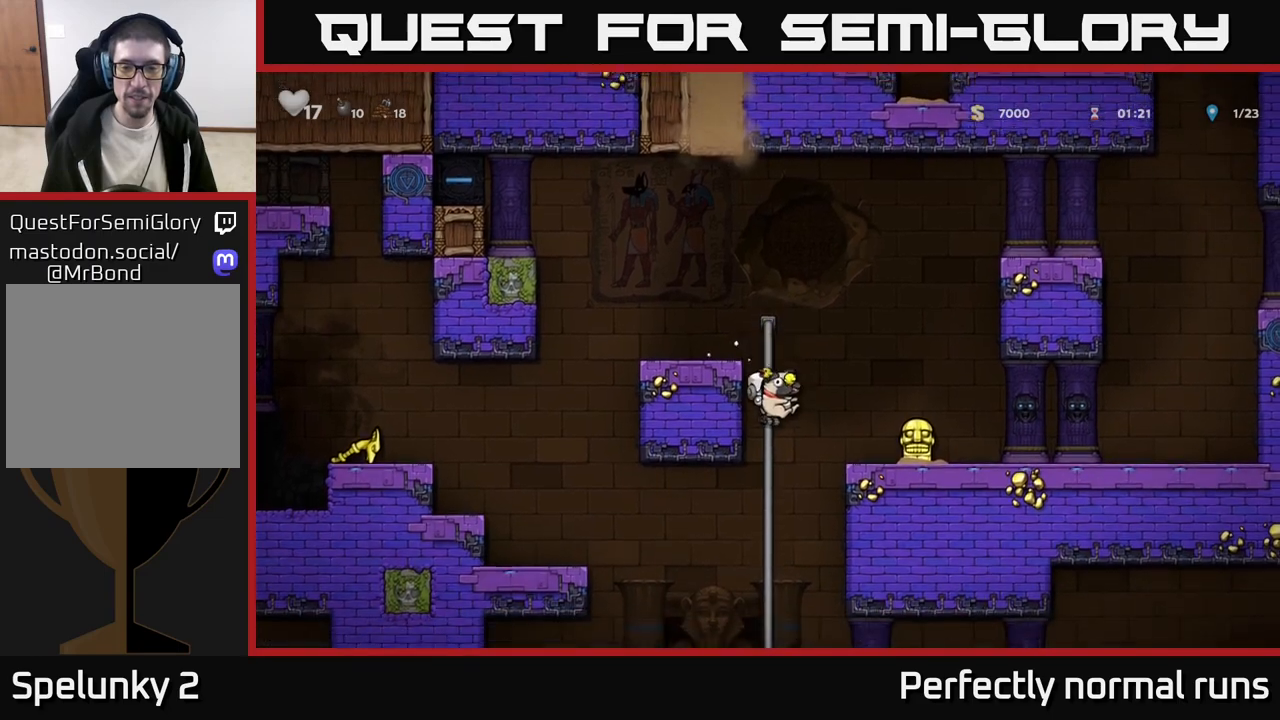
{"buttons": [], "left_stick": "right", "right_stick": "center", "events": [[117, "A", "down"], [150, "left_stick", "right"], [250, "A", "up"]]}
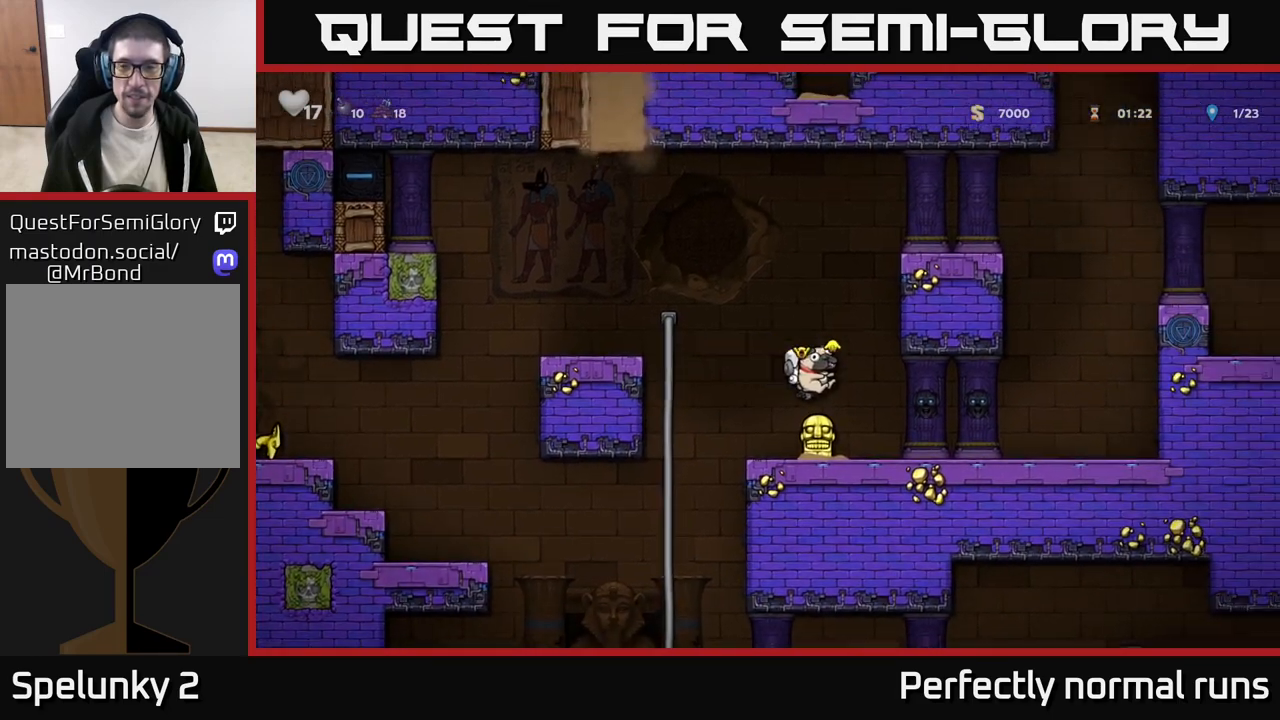
{"buttons": [], "left_stick": "center", "right_stick": "center", "events": [[433, "left_stick", "center"]]}
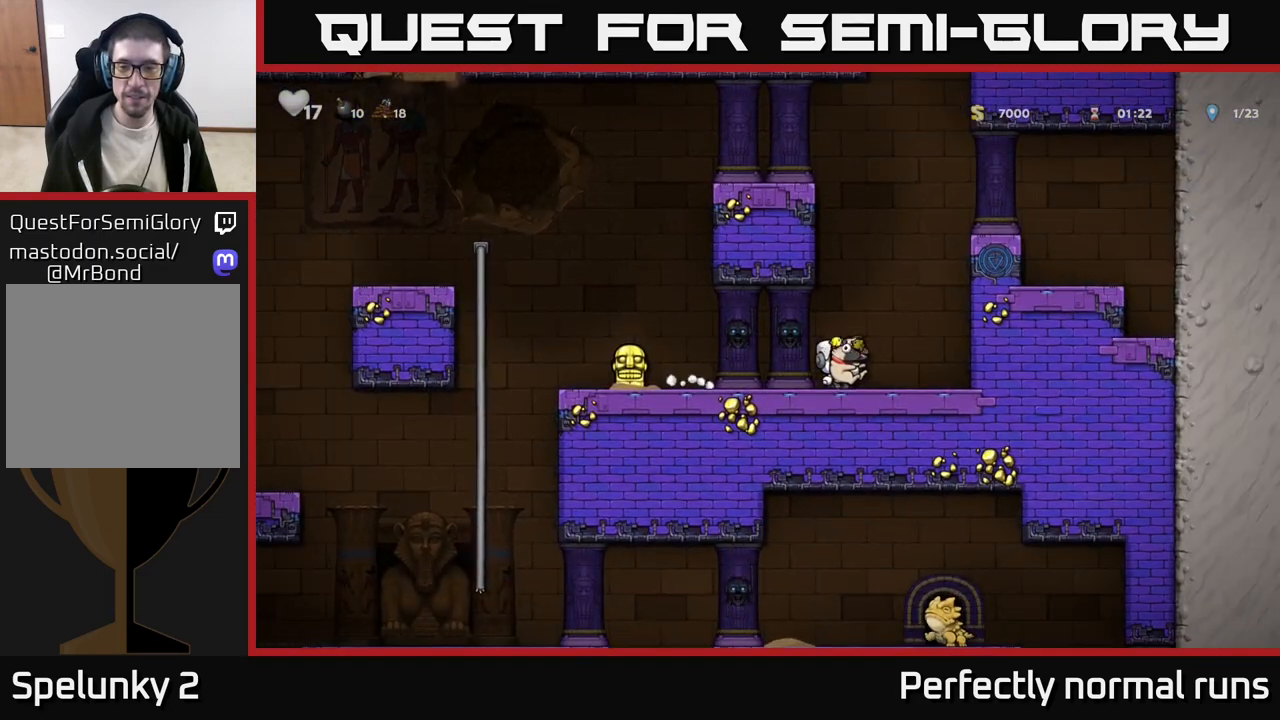
{"buttons": [], "left_stick": "down", "right_stick": "center", "events": [[17, "left_stick", "down"]]}
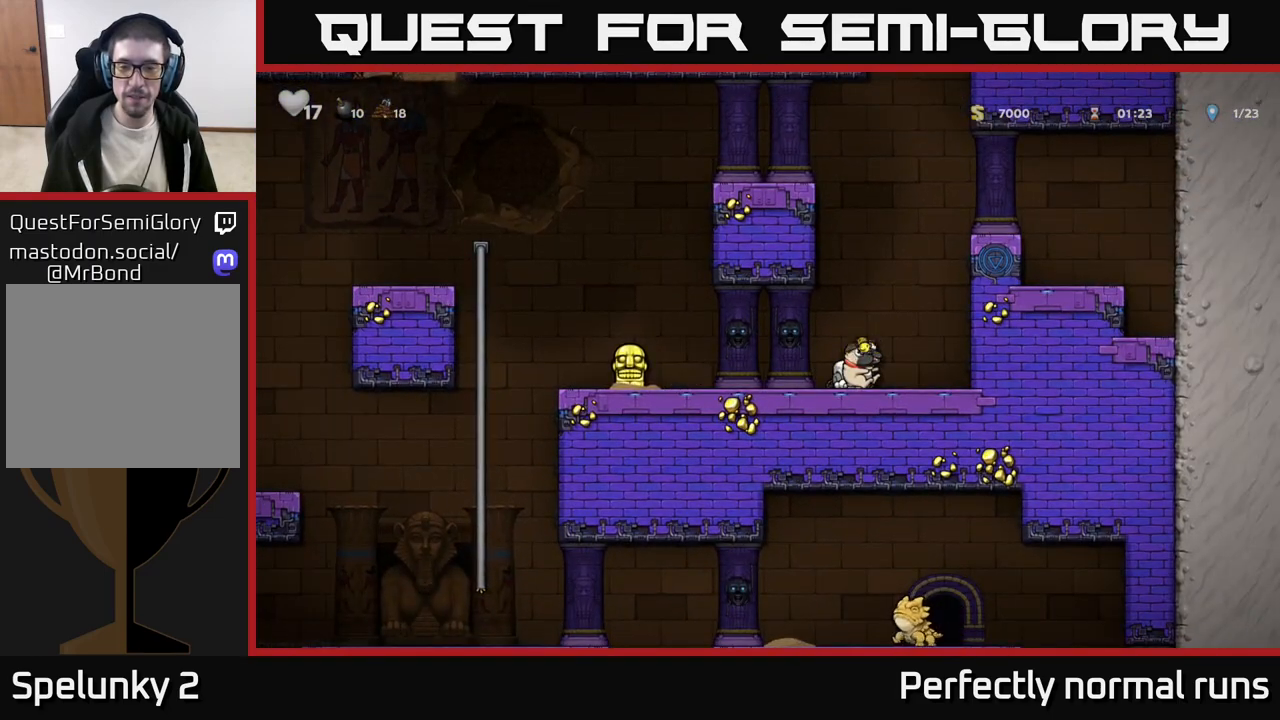
{"buttons": [], "left_stick": "left", "right_stick": "center", "events": [[300, "left_stick", "up-left"], [433, "left_stick", "left"]]}
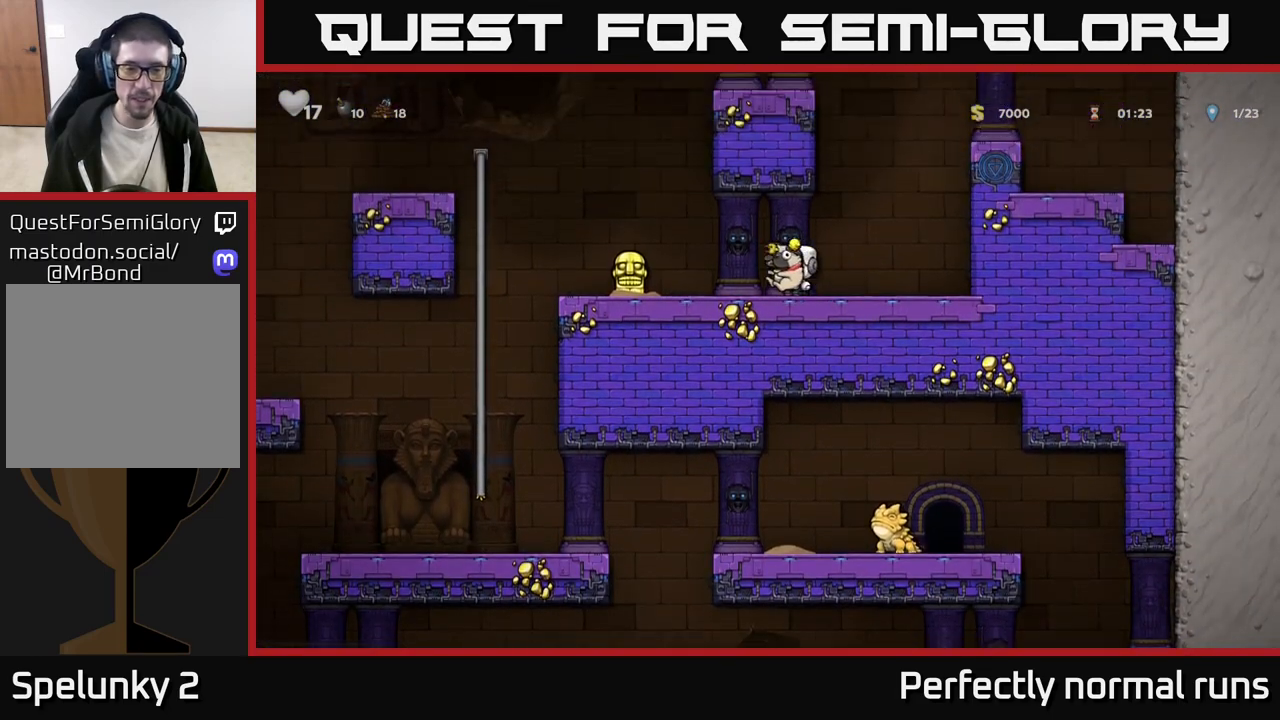
{"buttons": [], "left_stick": "up-left", "right_stick": "center", "events": [[33, "left_stick", "up-left"]]}
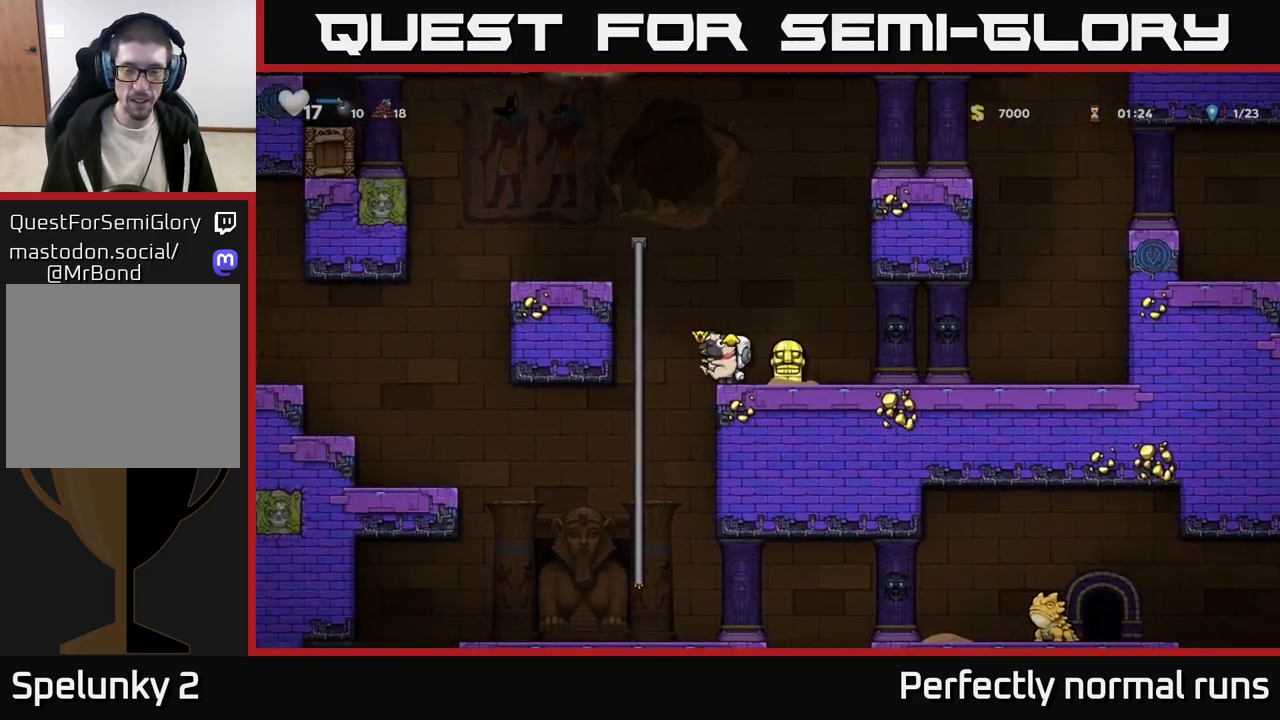
{"buttons": [], "left_stick": "right", "right_stick": "center", "events": [[100, "left_stick", "center"], [417, "left_stick", "right"]]}
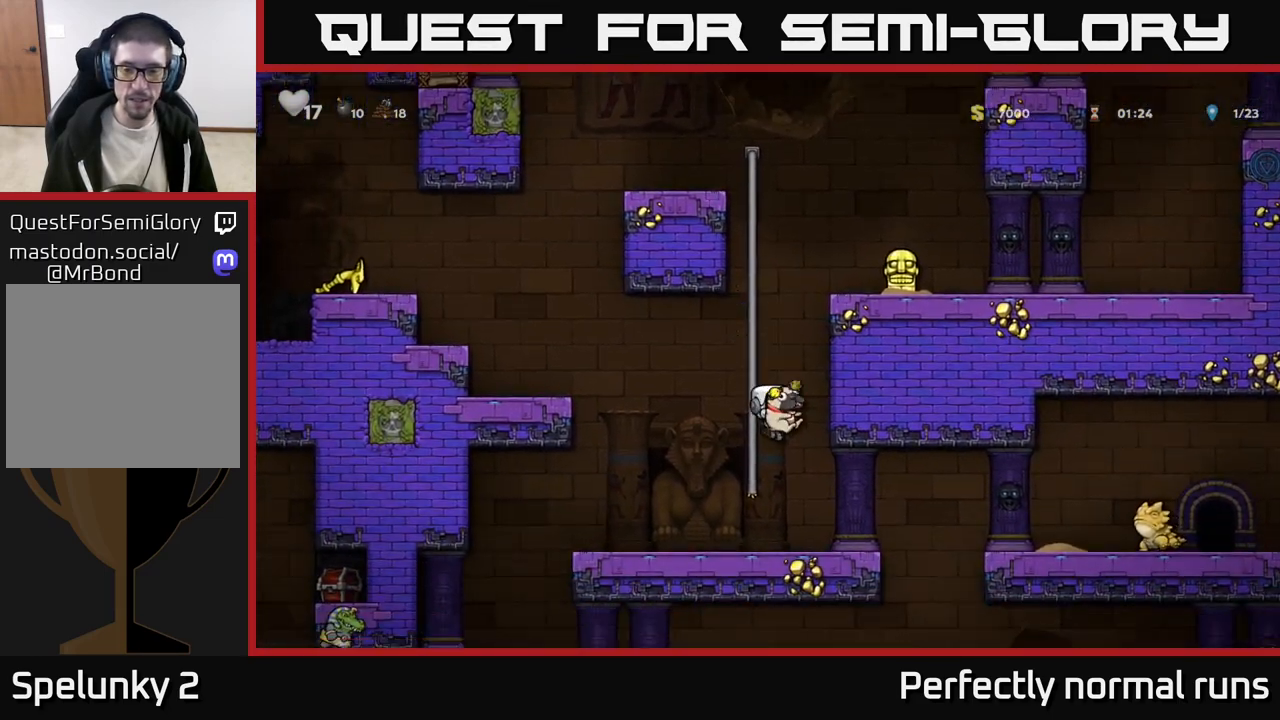
{"buttons": [], "left_stick": "left", "right_stick": "center", "events": [[217, "left_stick", "left"], [233, "A", "down"], [383, "A", "up"]]}
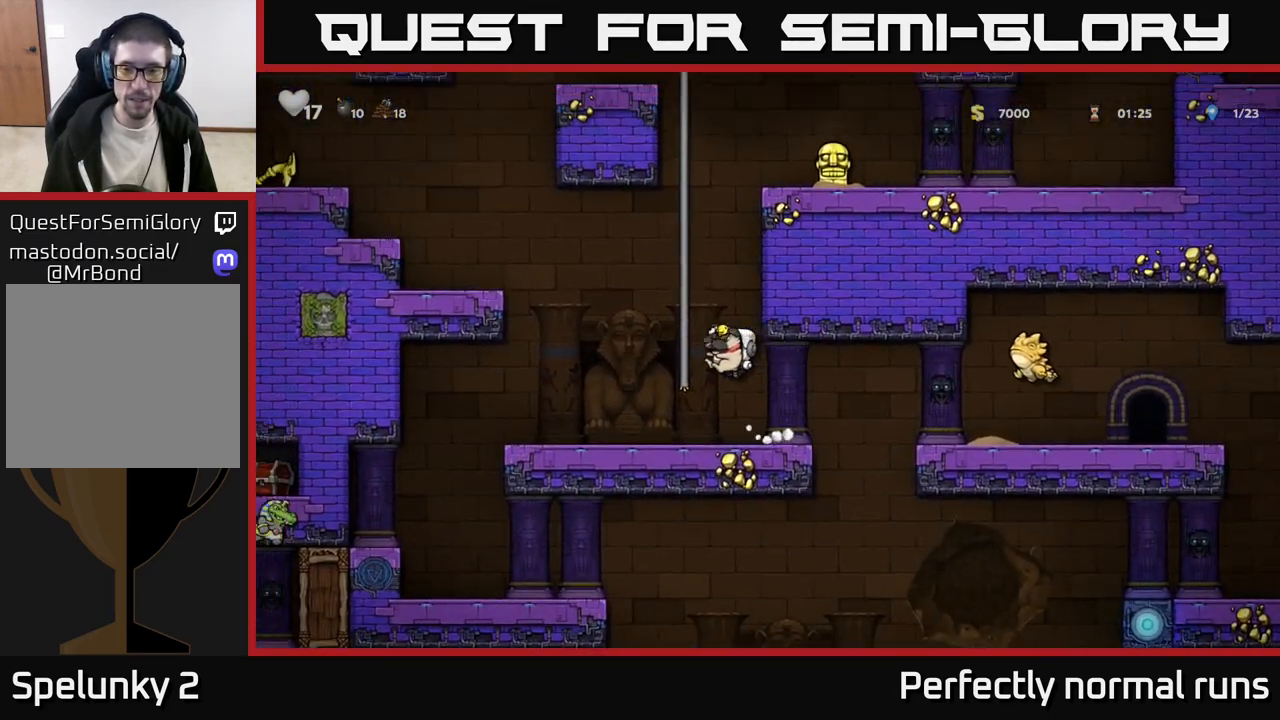
{"buttons": [], "left_stick": "left", "right_stick": "center", "events": [[100, "left_stick", "center"], [500, "left_stick", "left"]]}